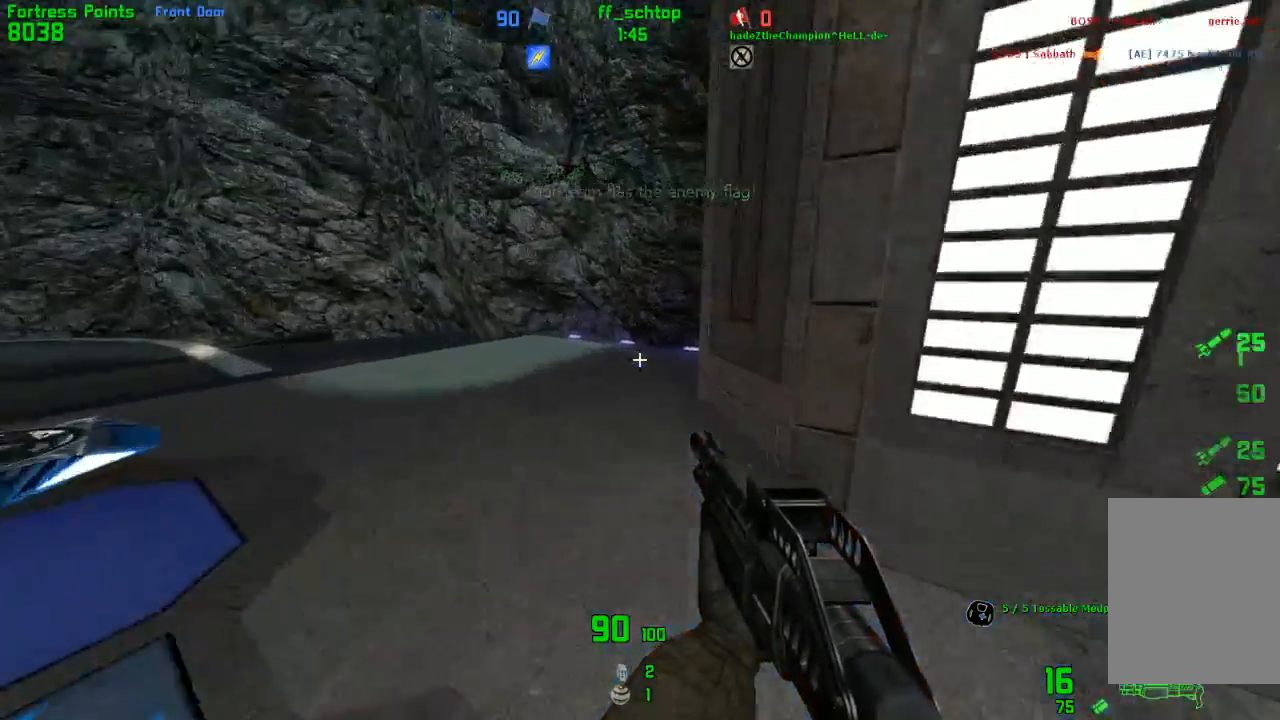
Gameplay with keyboard; each line is a JSON object with the keys held at the frame after it. "events" lists presses ("down") and releases ("up") of "1", "2", "3", "4", "5", "back", "bag", "duck", "forward", "jump", "last", "left", "right", "talk", "throw" and "use" between this image and that frame as [ms after this image, input, new state], when the widget could be followed in between. No other keys are recorded. Mouse input is not recorded. Key names are as the overlay labels them; some are game actions (e.g. jump) rather than physical keys.
{"keys": ["duck", "jump", "left"], "events": [[133, "jump", "down"]]}
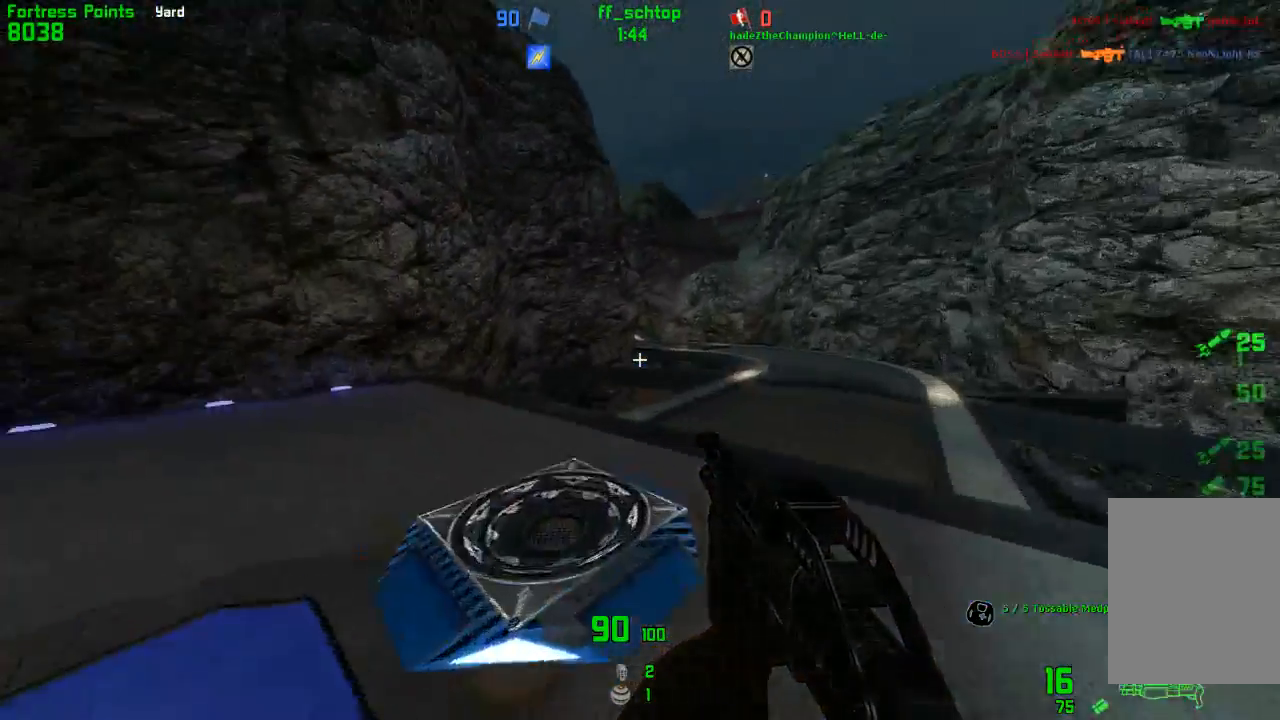
{"keys": ["left"], "events": [[50, "jump", "up"], [83, "left", "up"], [83, "right", "down"], [133, "duck", "up"], [233, "jump", "down"], [383, "left", "down"], [400, "right", "up"], [433, "jump", "up"]]}
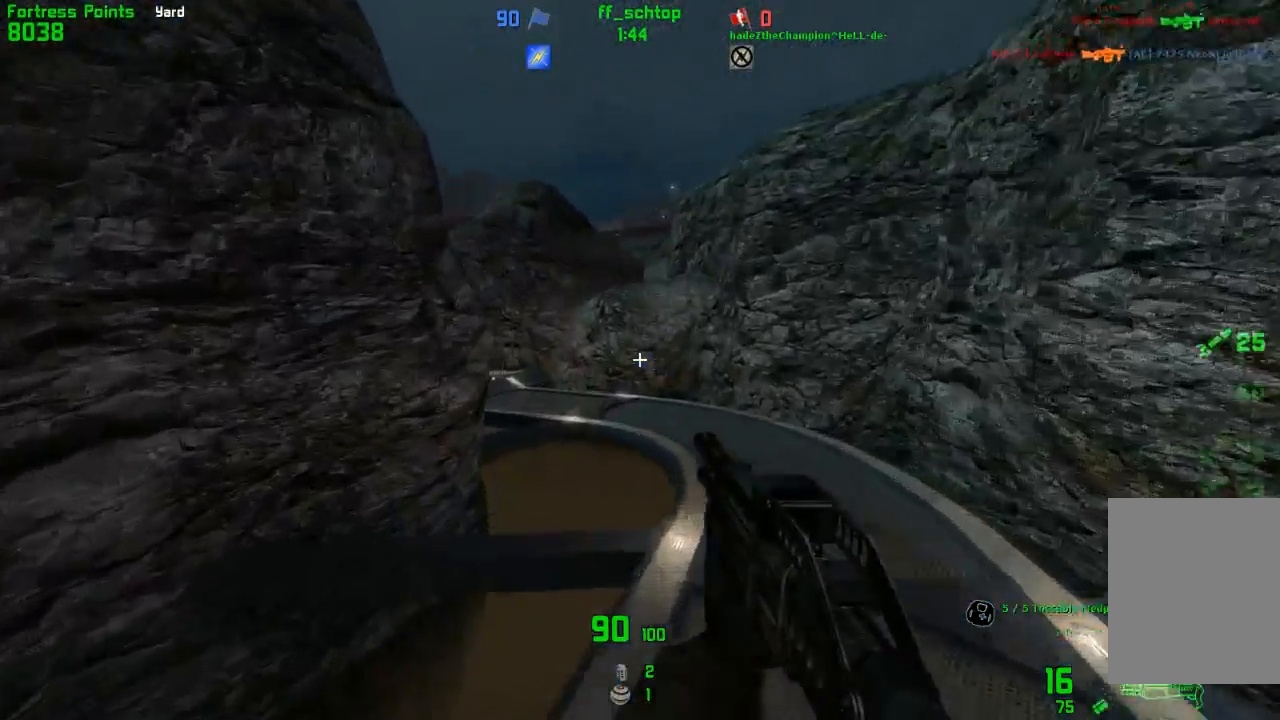
{"keys": ["left"], "events": []}
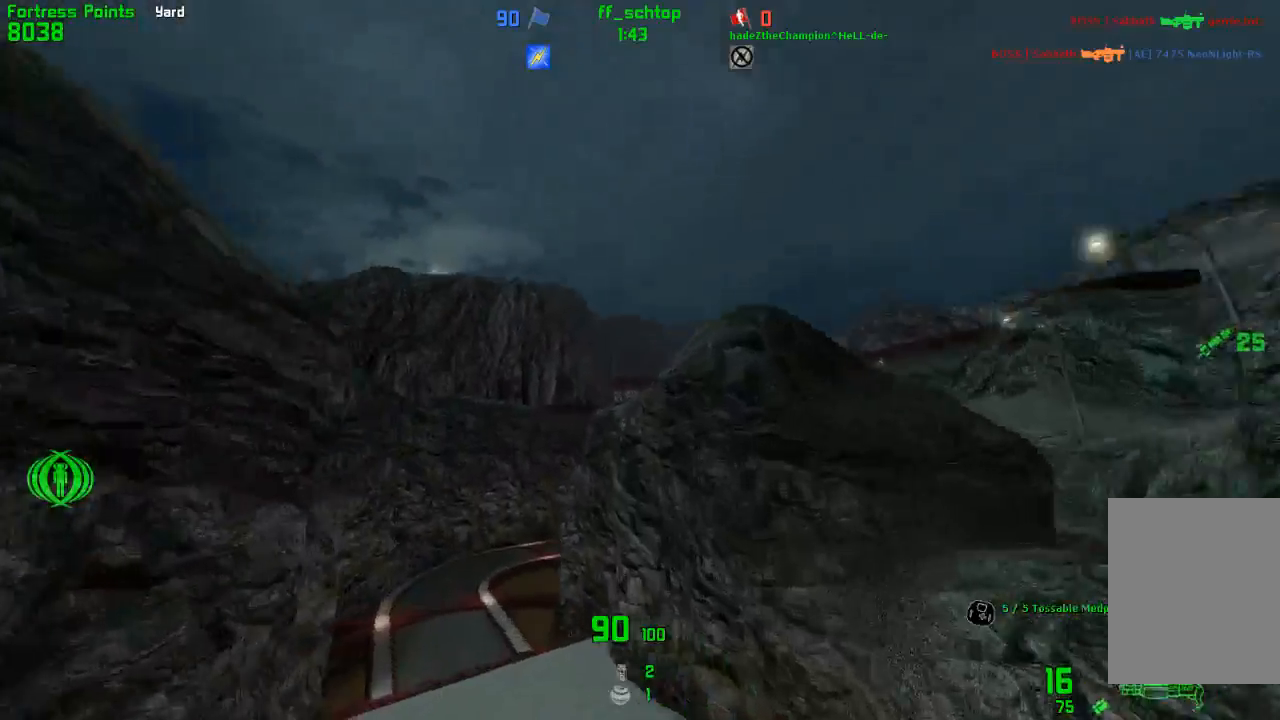
{"keys": ["right"], "events": [[383, "left", "up"], [400, "right", "down"]]}
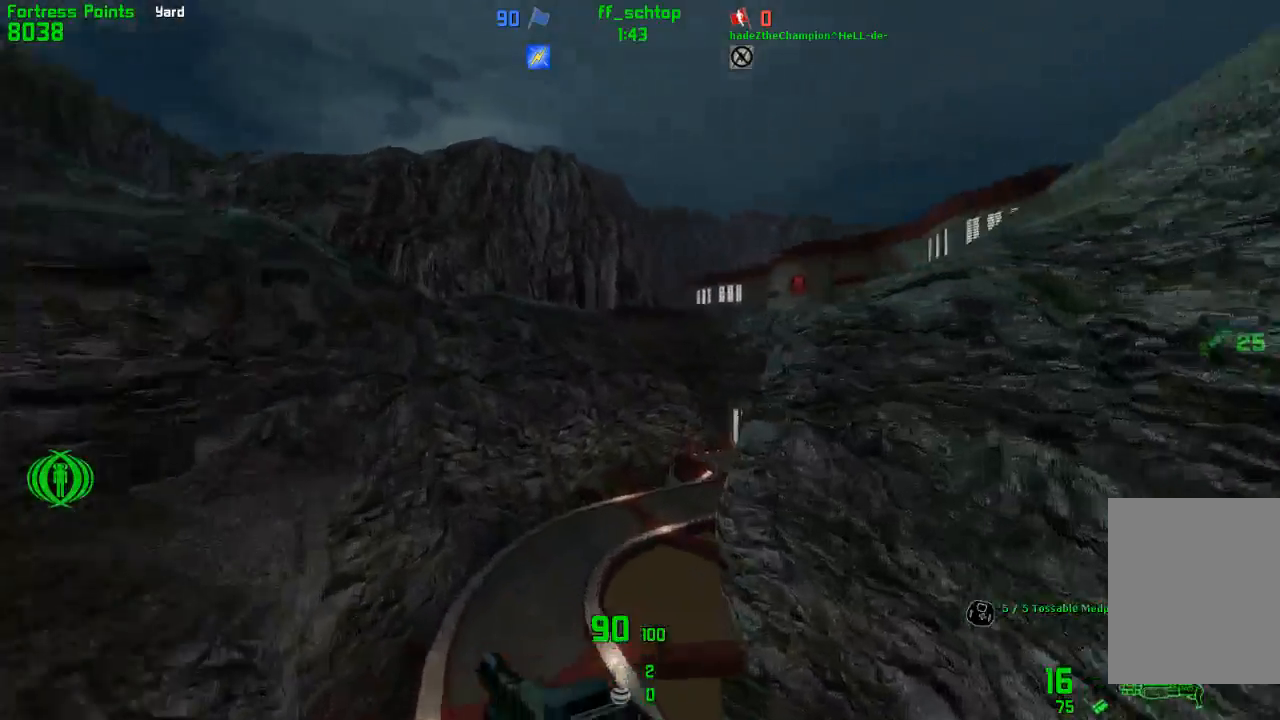
{"keys": ["back", "right"], "events": [[483, "back", "down"]]}
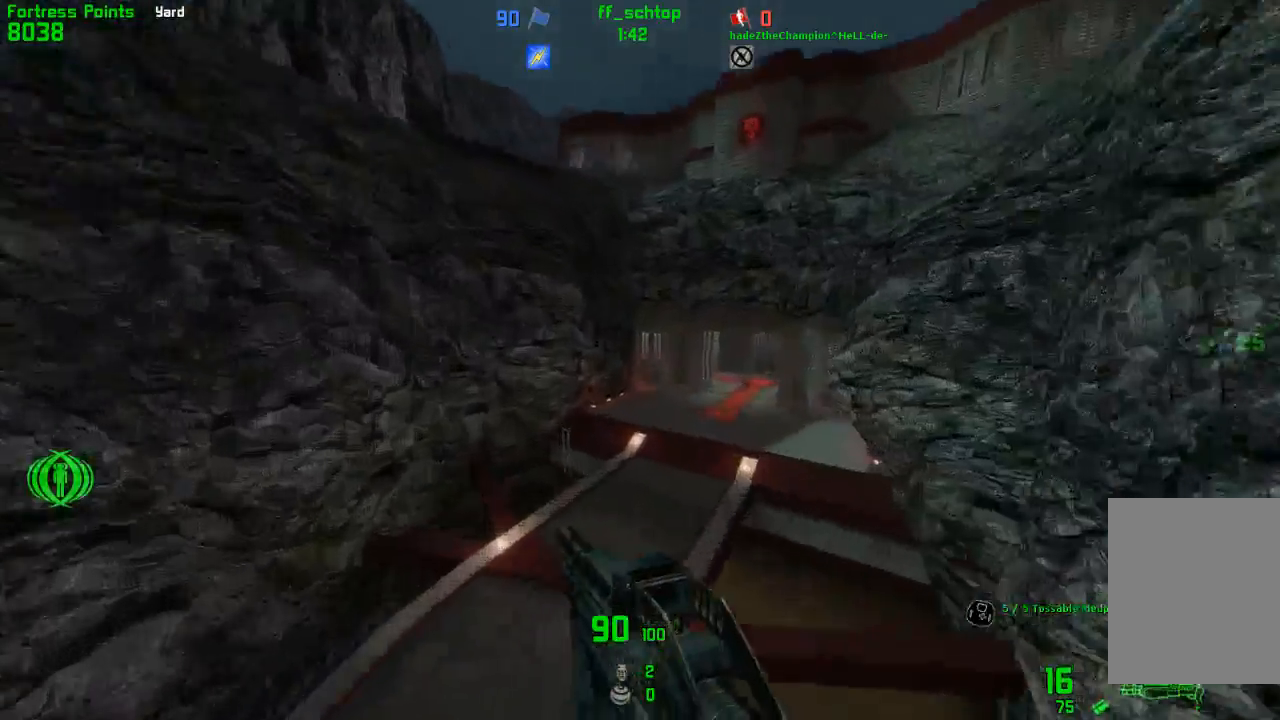
{"keys": ["duck", "right"], "events": [[33, "back", "up"], [333, "duck", "down"]]}
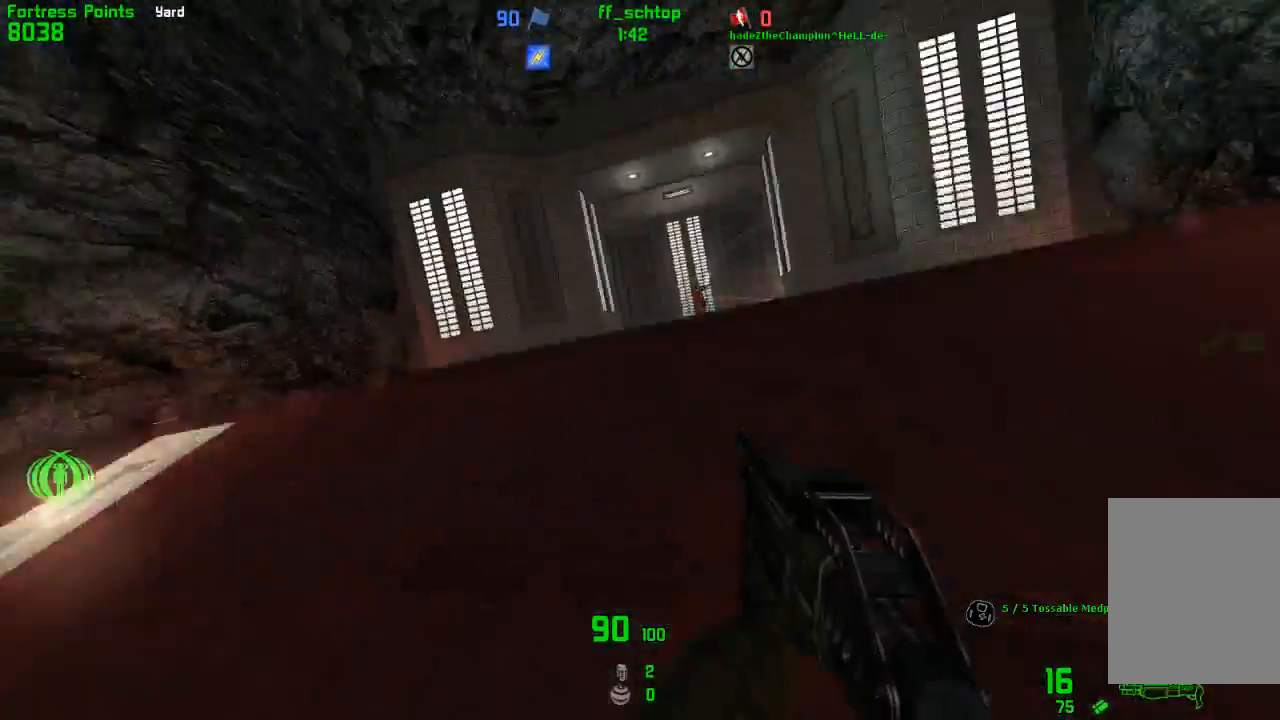
{"keys": ["back", "duck", "left"], "events": [[333, "back", "down"], [333, "left", "down"], [383, "right", "up"]]}
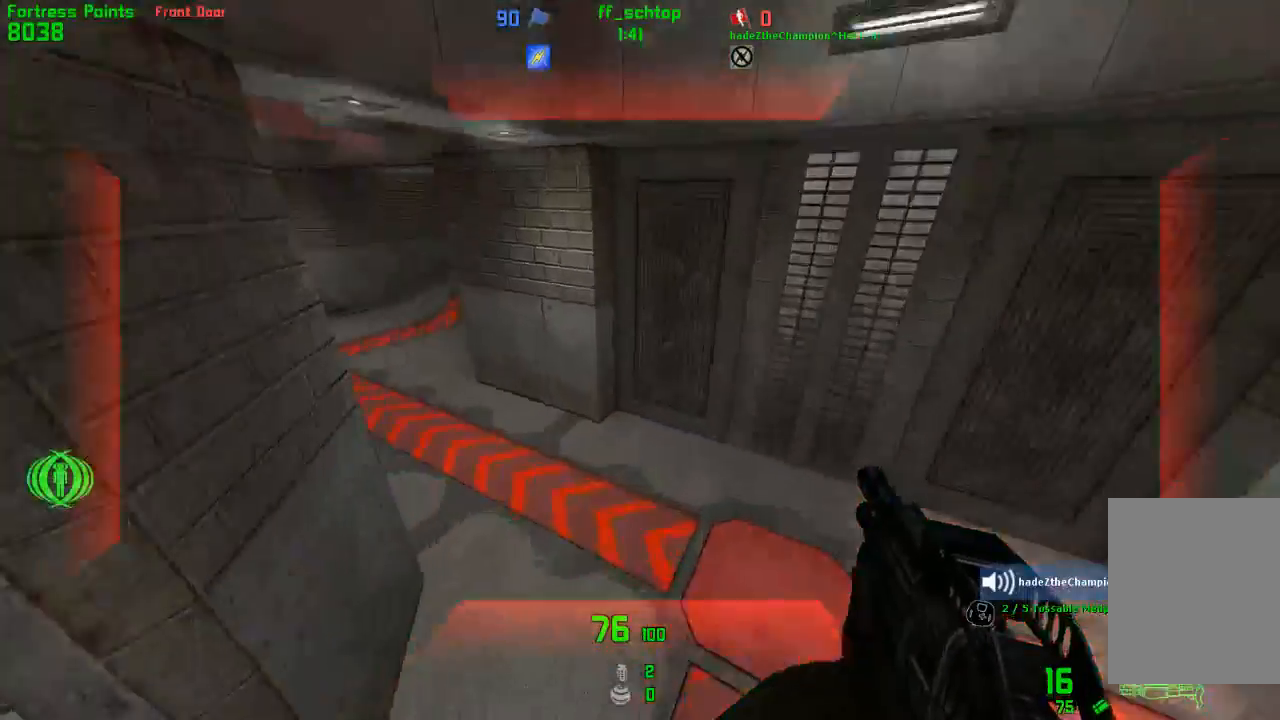
{"keys": ["right"], "events": [[33, "duck", "up"], [133, "back", "up"], [483, "left", "up"], [483, "right", "down"]]}
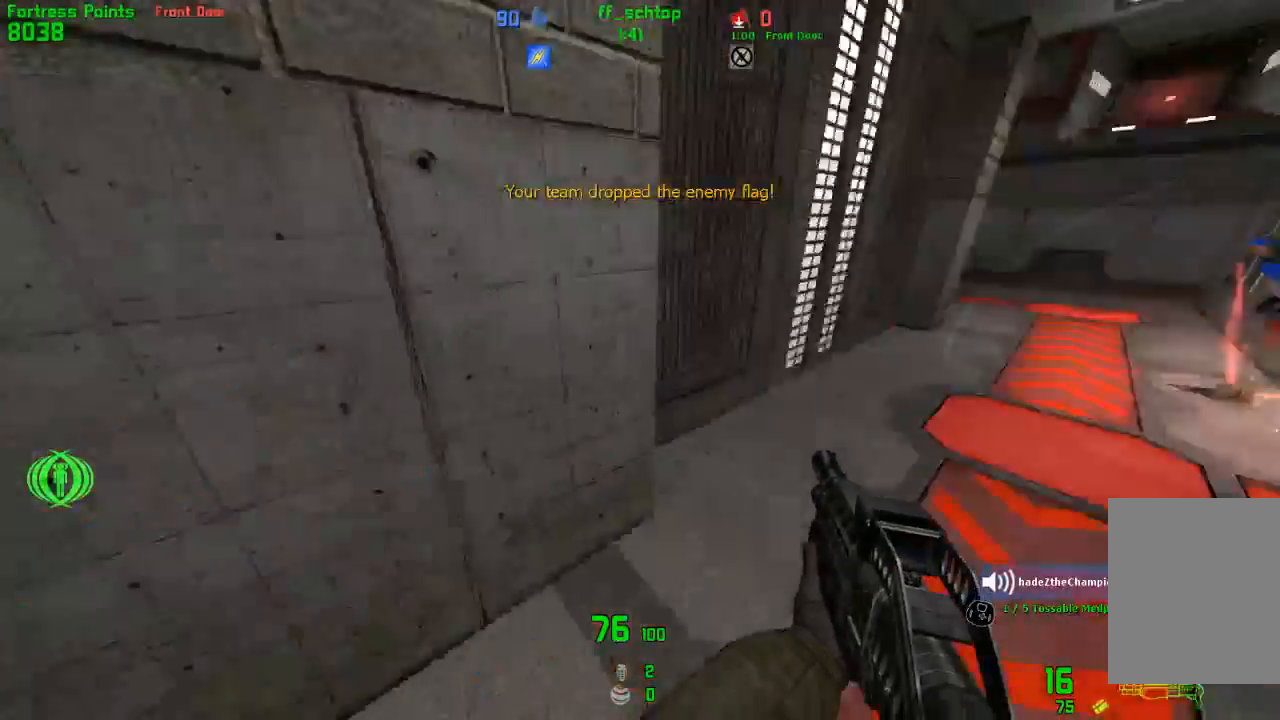
{"keys": ["forward", "left"], "events": [[150, "forward", "down"], [233, "right", "up"], [350, "left", "down"]]}
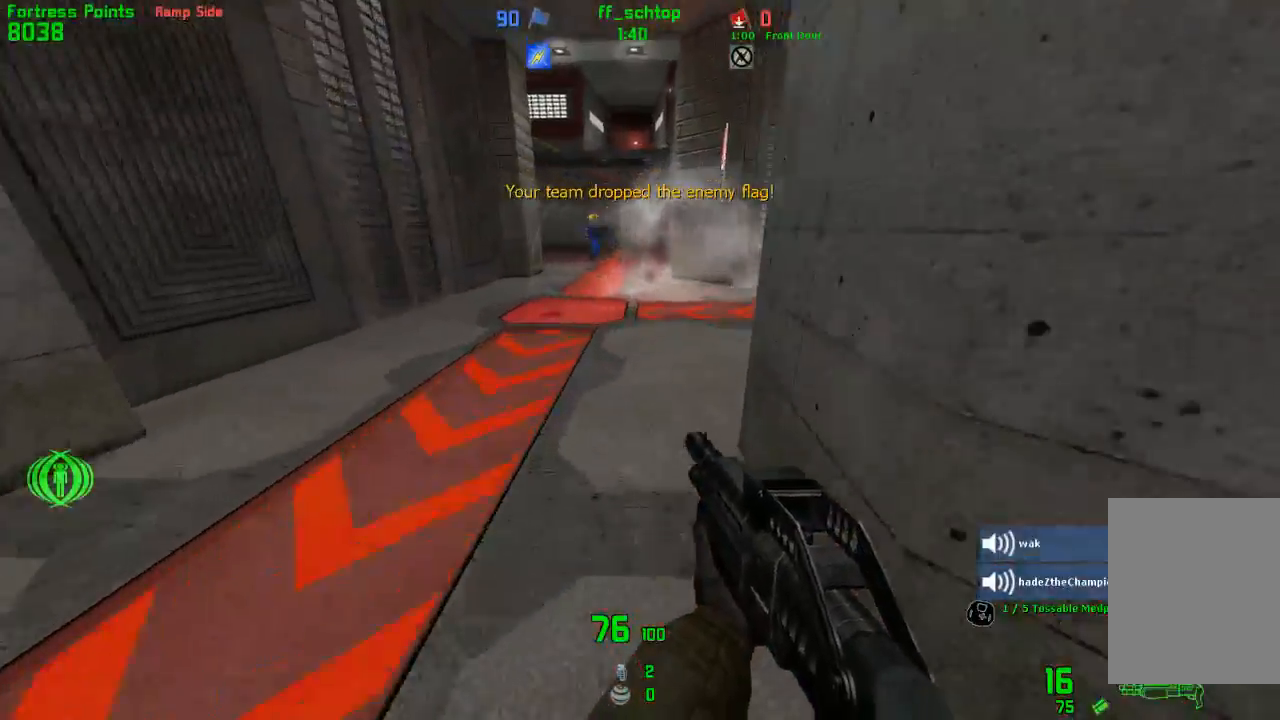
{"keys": ["forward", "left"], "events": [[33, "left", "up"], [50, "right", "down"], [183, "left", "down"], [200, "right", "up"], [300, "left", "up"], [300, "right", "down"], [450, "left", "down"], [483, "right", "up"]]}
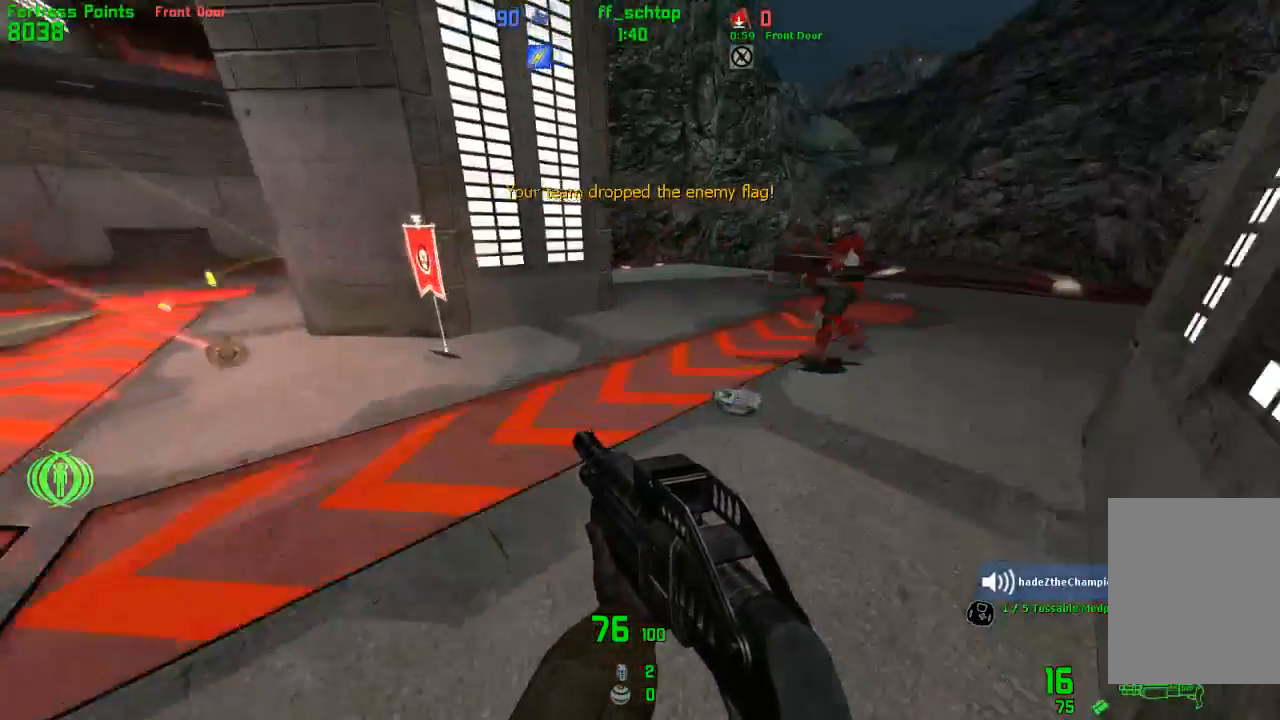
{"keys": ["duck", "jump", "right"], "events": [[183, "left", "up"], [183, "right", "down"], [433, "duck", "down"], [433, "jump", "down"], [483, "forward", "up"]]}
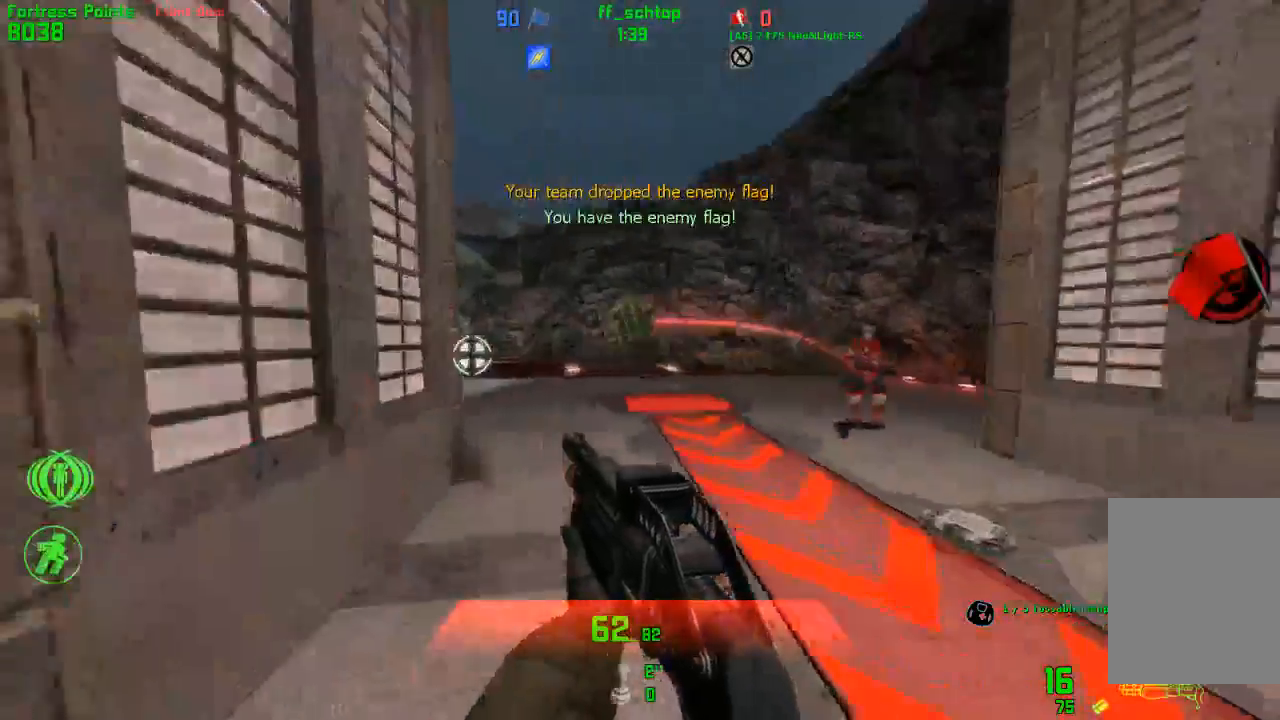
{"keys": ["duck", "left"], "events": [[183, "left", "down"], [233, "right", "up"], [433, "jump", "up"]]}
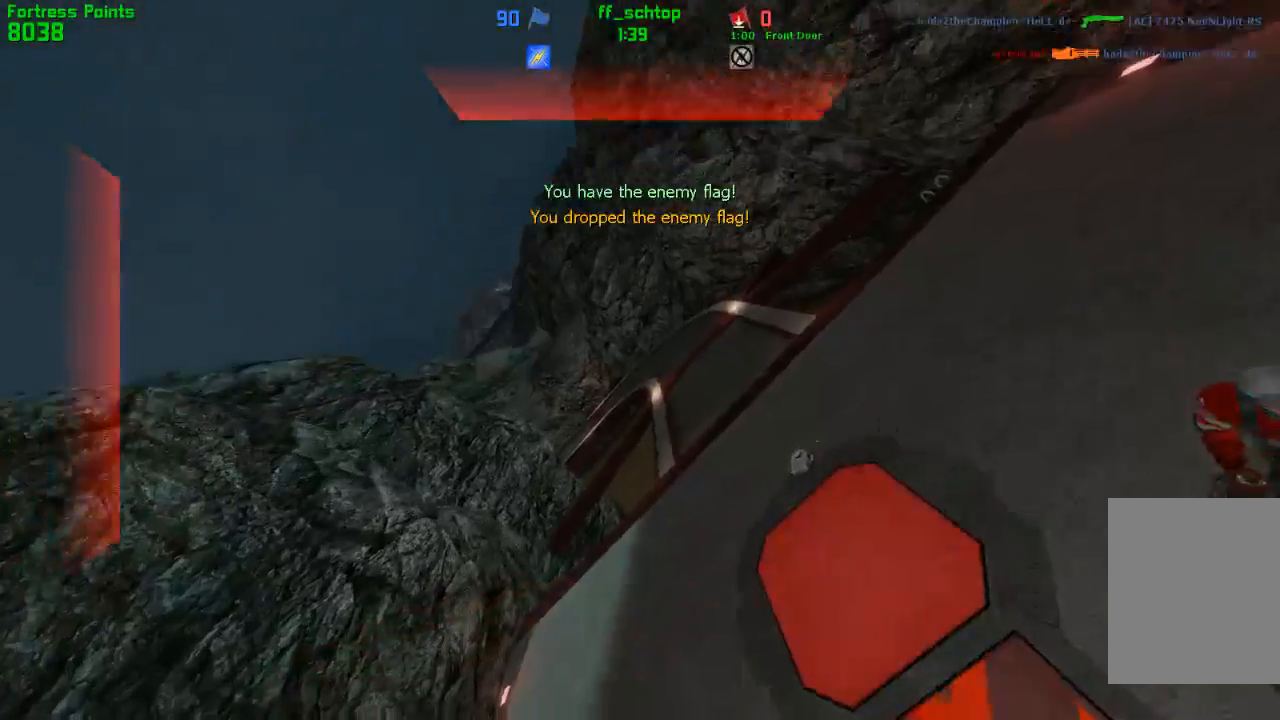
{"keys": ["forward"], "events": [[83, "duck", "up"], [100, "left", "up"], [433, "forward", "down"]]}
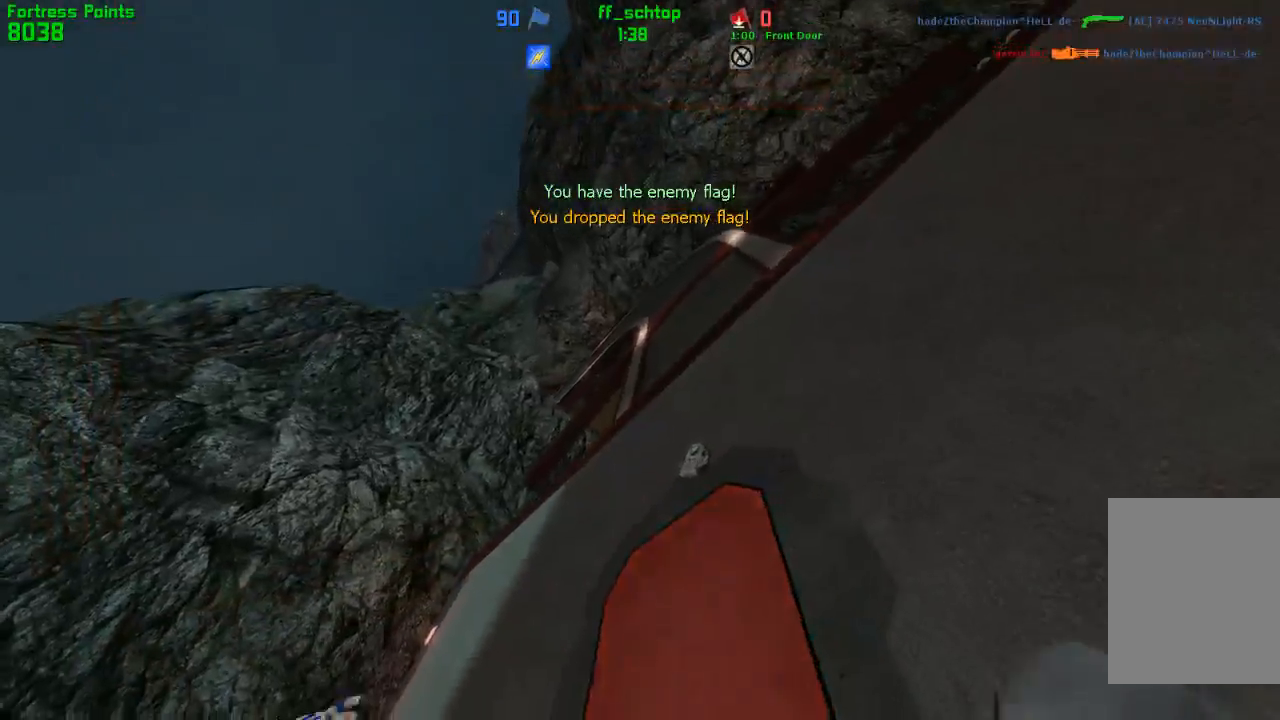
{"keys": ["forward", "talk"], "events": [[33, "forward", "up"], [133, "forward", "down"], [200, "forward", "up"], [283, "forward", "down"], [500, "talk", "down"]]}
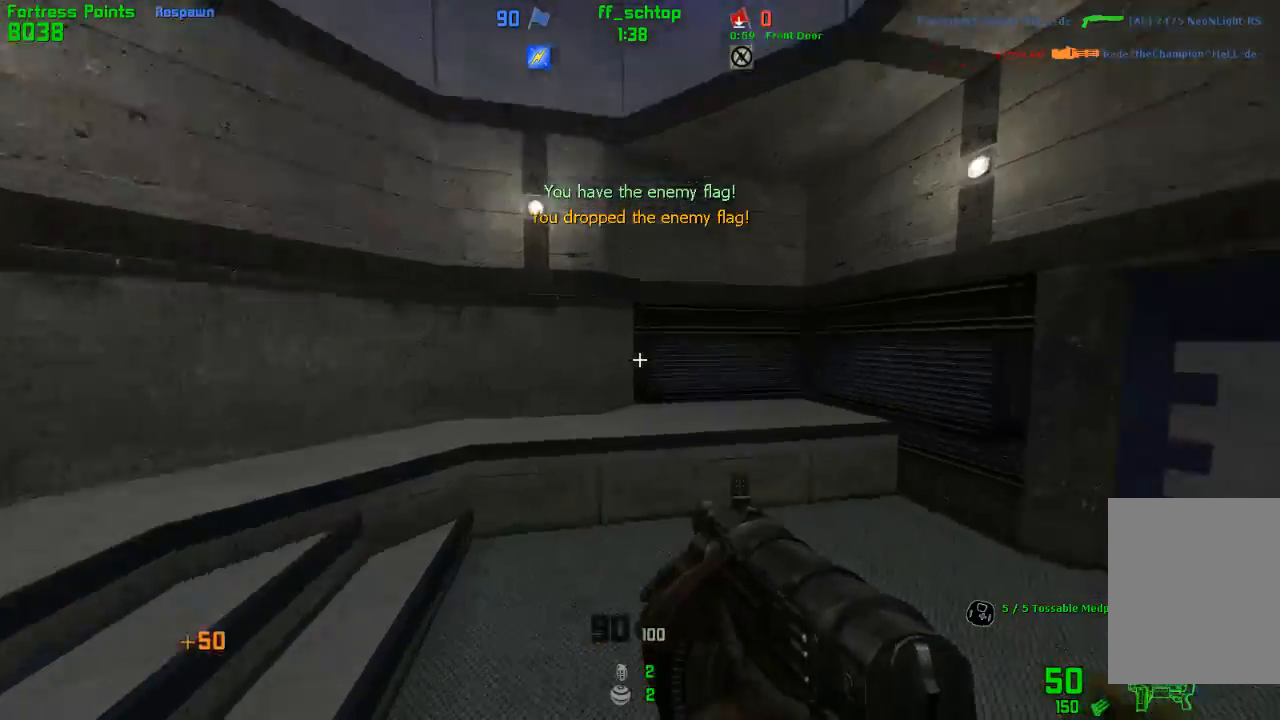
{"keys": ["forward"], "events": [[333, "talk", "up"]]}
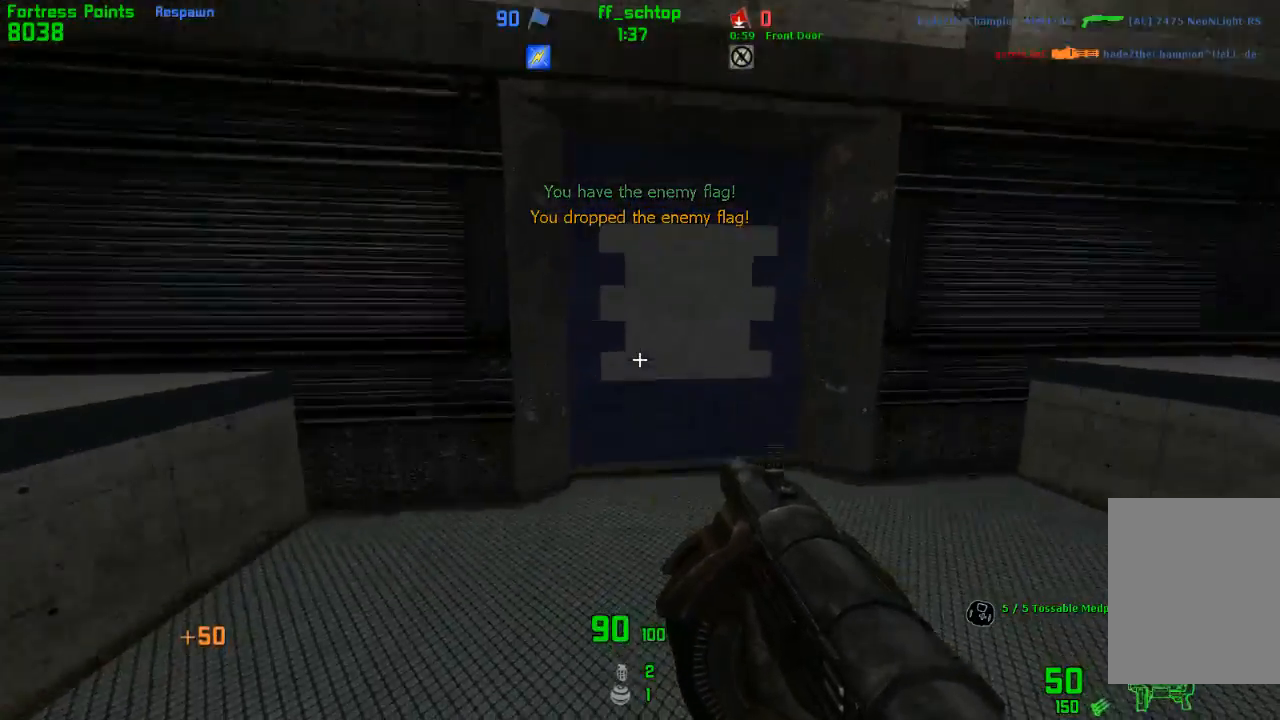
{"keys": ["forward"], "events": [[33, "bag", "down"], [183, "bag", "up"]]}
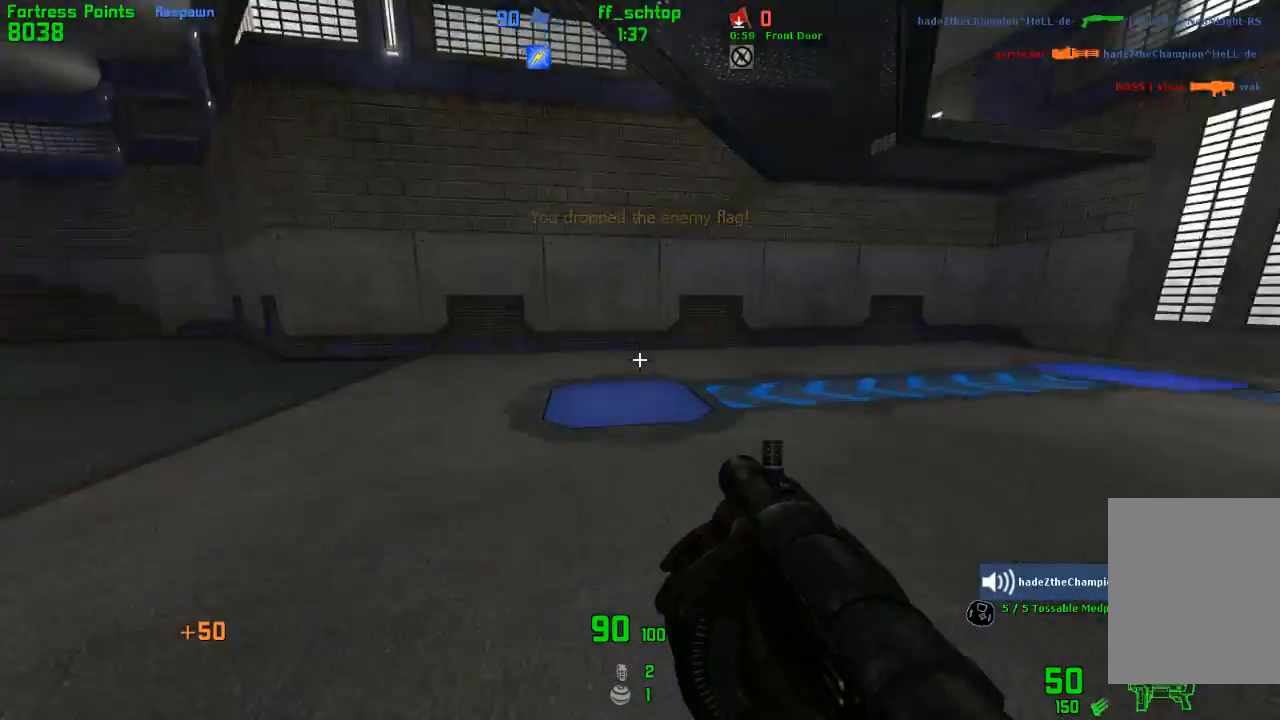
{"keys": ["jump", "talk"], "events": [[33, "left", "down"], [83, "right", "down"], [100, "left", "up"], [300, "jump", "down"], [350, "forward", "up"], [383, "right", "up"], [500, "talk", "down"]]}
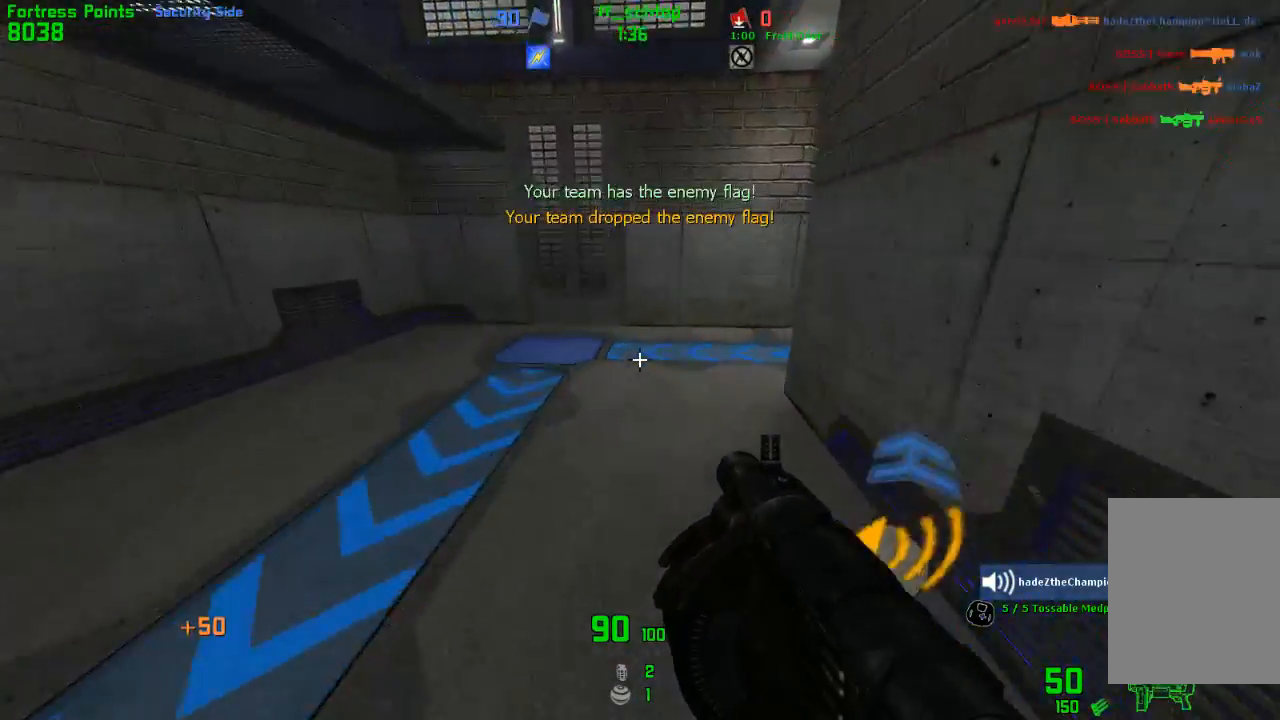
{"keys": ["jump", "right", "talk"], "events": [[33, "jump", "up"], [200, "right", "down"], [333, "jump", "down"]]}
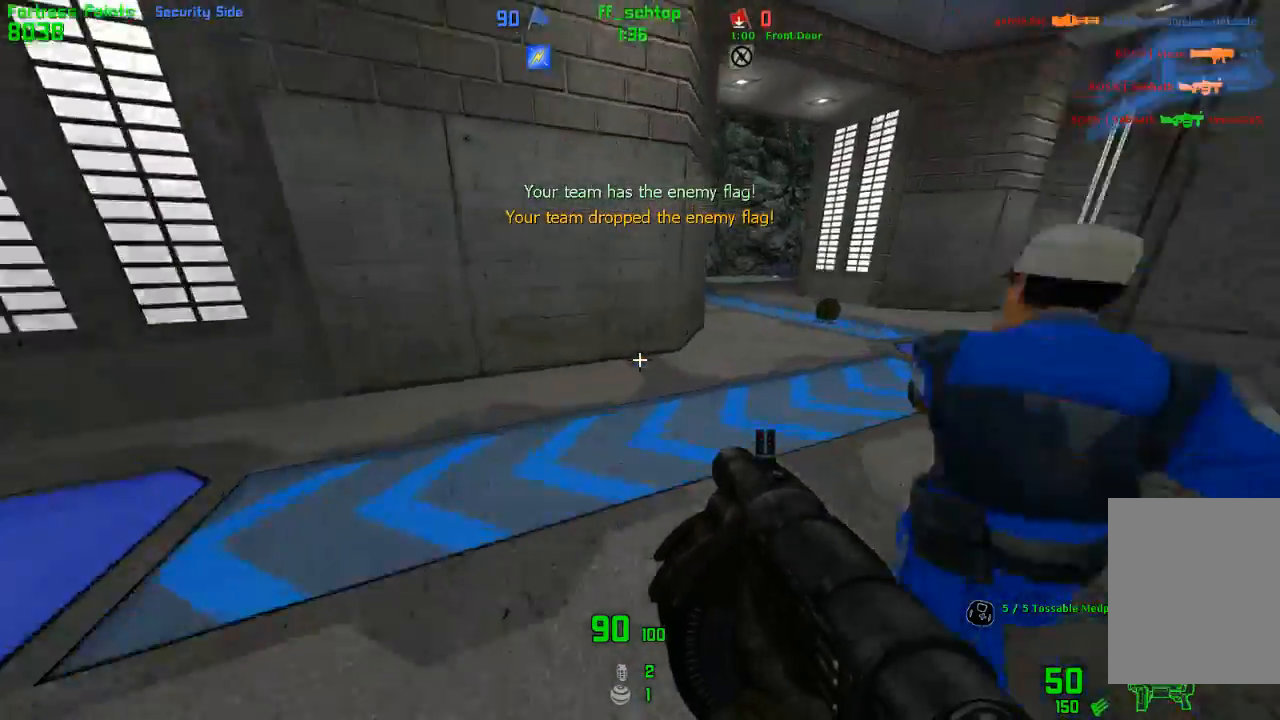
{"keys": ["duck", "left"], "events": [[83, "jump", "up"], [100, "1", "down"], [133, "talk", "up"], [250, "1", "up"], [300, "right", "up"], [433, "left", "down"], [483, "duck", "down"]]}
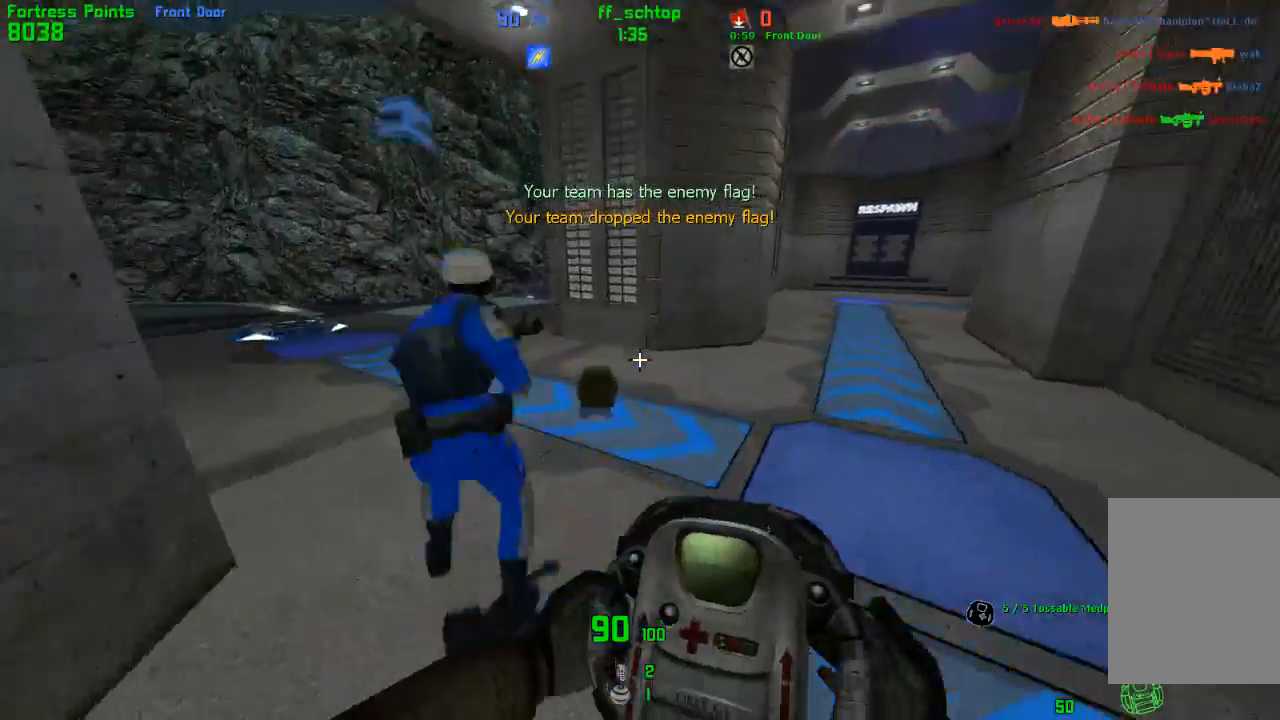
{"keys": ["duck", "right"], "events": [[50, "jump", "down"], [333, "left", "up"], [333, "right", "down"], [450, "jump", "up"]]}
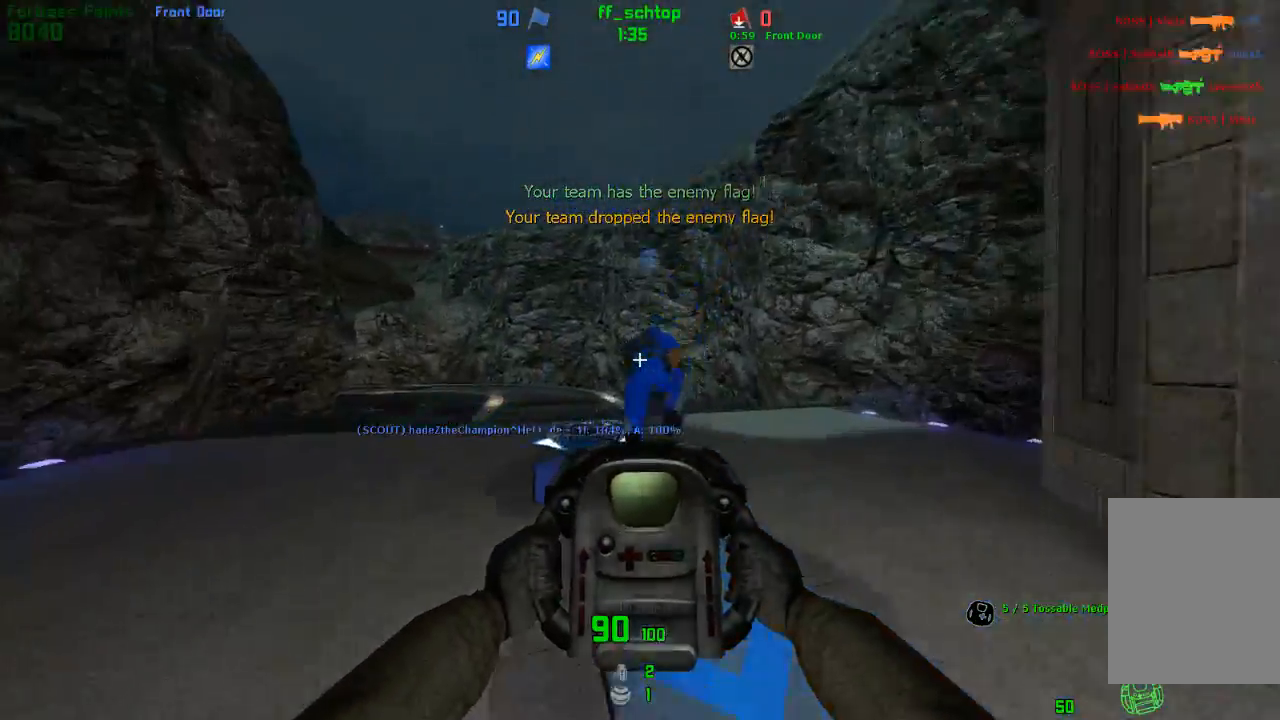
{"keys": ["right"], "events": [[33, "left", "down"], [50, "right", "up"], [150, "duck", "up"], [233, "left", "up"], [350, "right", "down"]]}
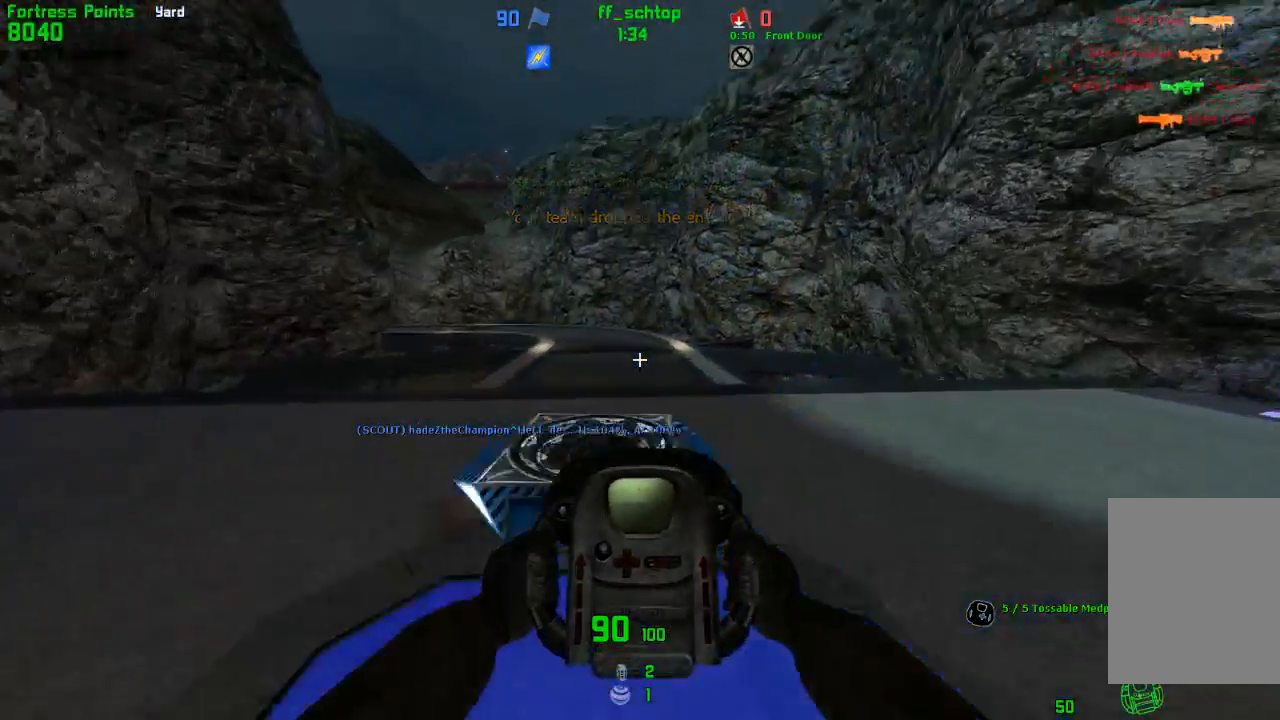
{"keys": ["forward", "right"], "events": [[100, "forward", "down"], [133, "right", "up"], [150, "left", "down"], [333, "left", "up"], [333, "right", "down"]]}
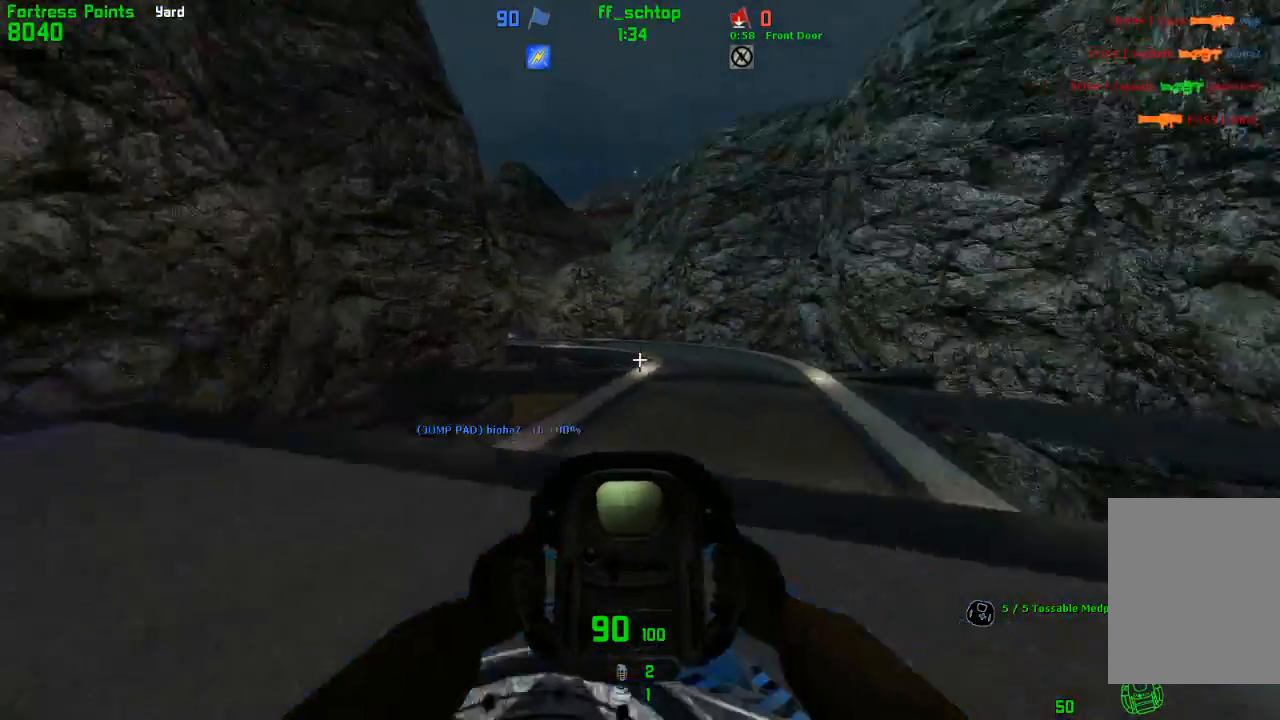
{"keys": ["left"], "events": [[33, "jump", "down"], [83, "left", "down"], [133, "forward", "up"], [133, "right", "up"], [283, "jump", "up"], [383, "3", "down"], [483, "3", "up"]]}
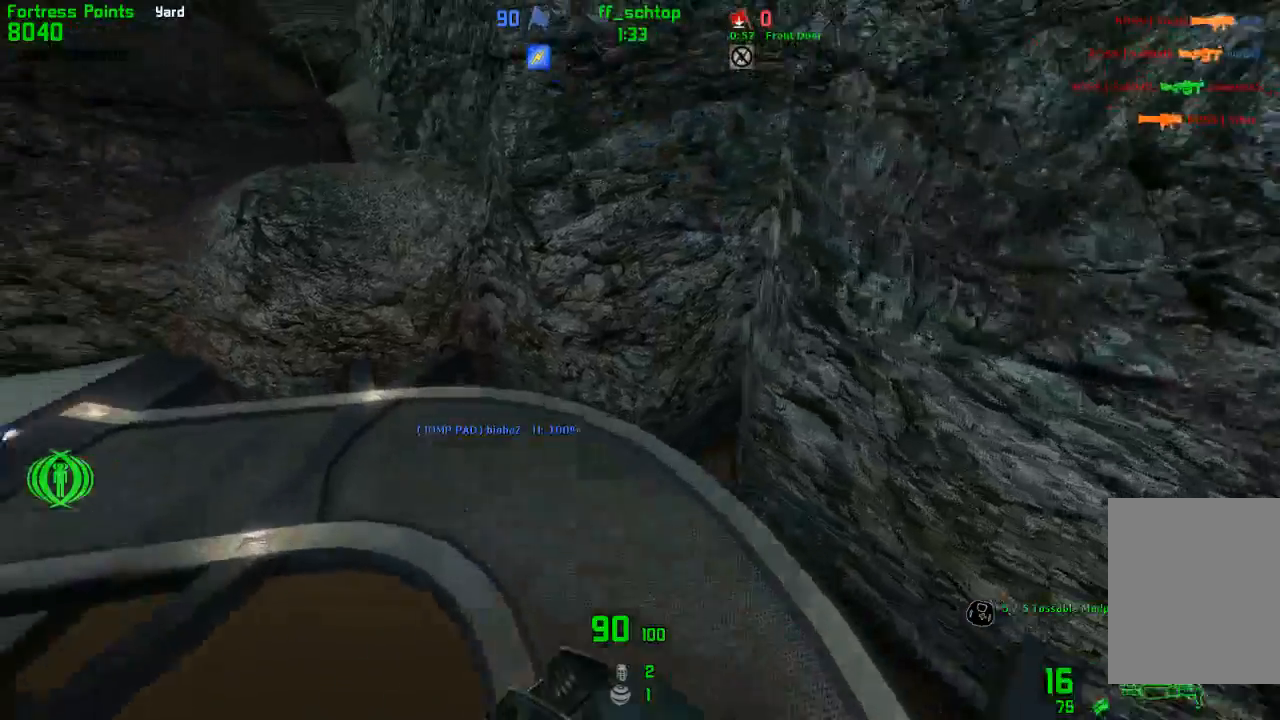
{"keys": ["right"], "events": [[283, "left", "up"], [283, "right", "down"]]}
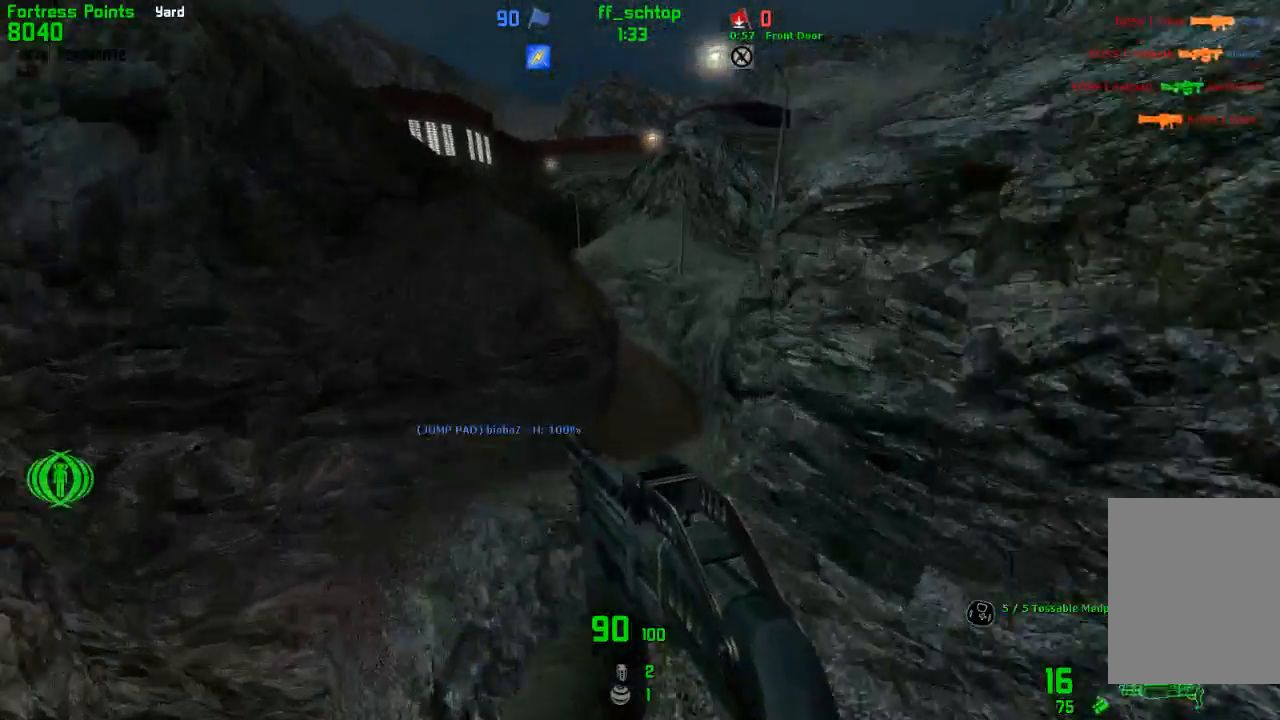
{"keys": ["left"], "events": [[233, "left", "down"], [283, "right", "up"]]}
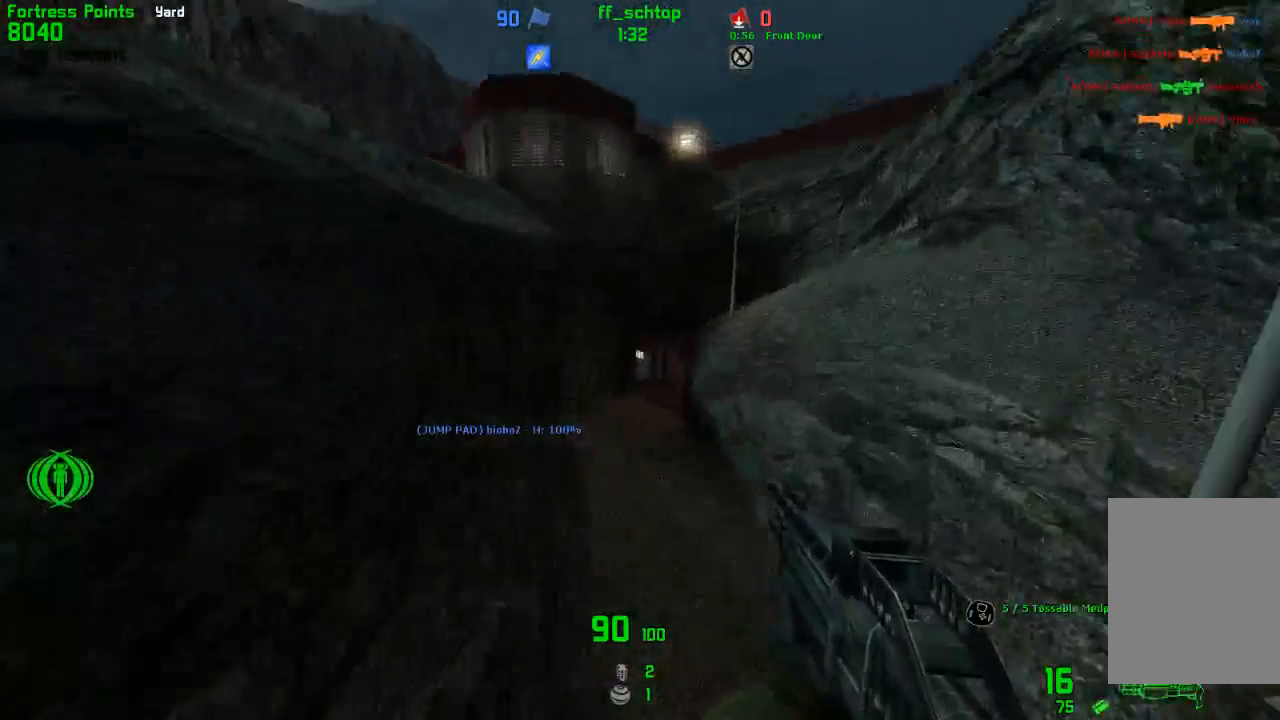
{"keys": ["duck", "left"], "events": [[233, "left", "up"], [233, "right", "down"], [450, "left", "down"], [483, "duck", "down"], [500, "right", "up"]]}
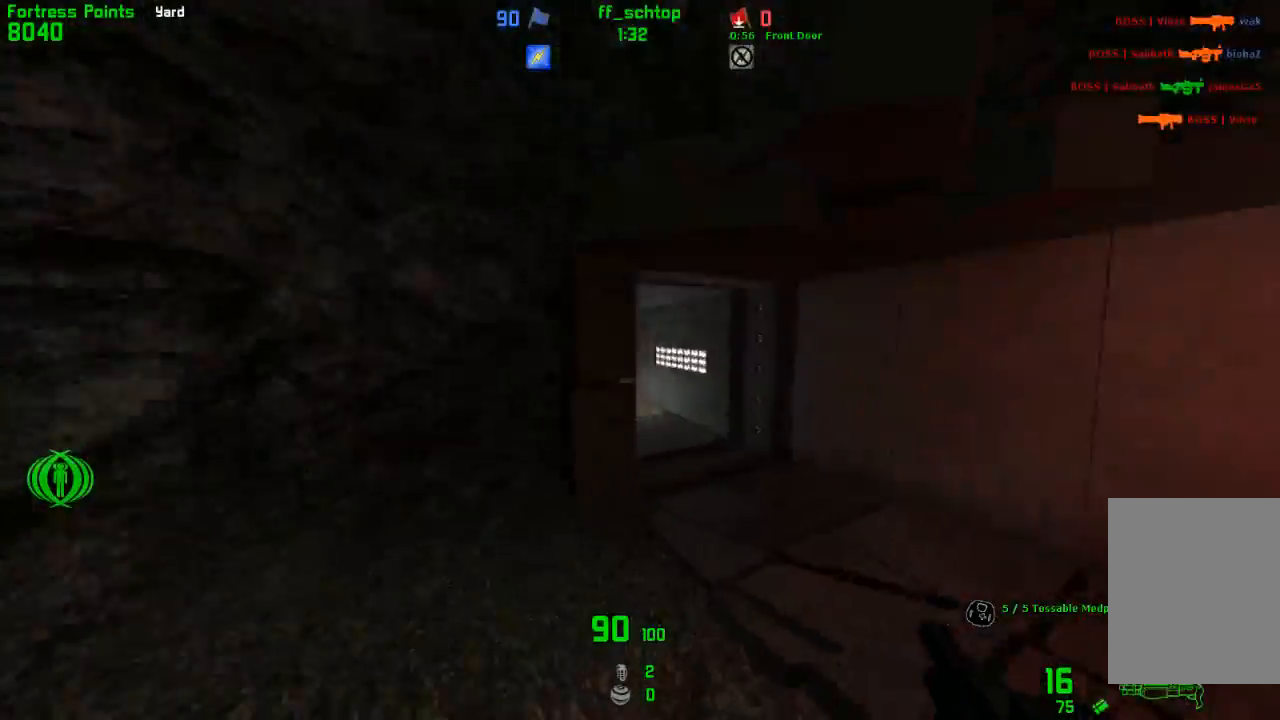
{"keys": ["duck", "left"], "events": [[83, "jump", "down"], [433, "jump", "up"]]}
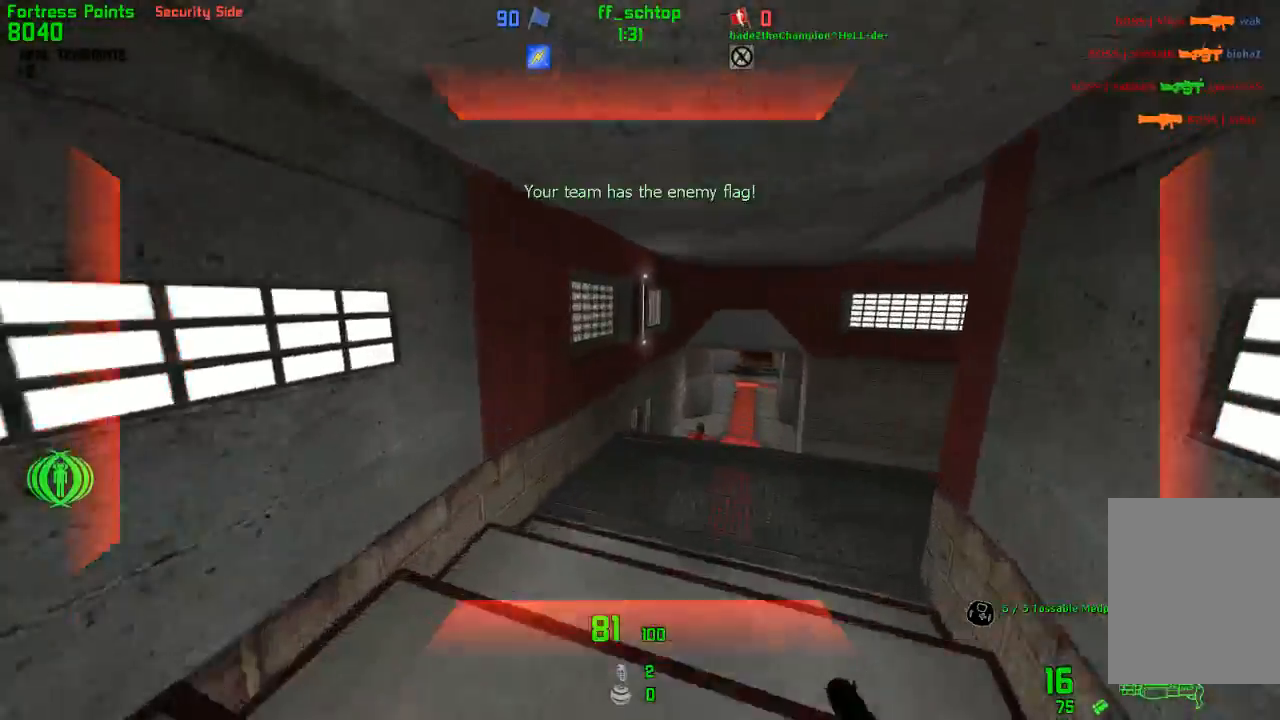
{"keys": ["duck", "jump", "right"], "events": [[133, "left", "up"], [133, "right", "down"], [383, "jump", "down"]]}